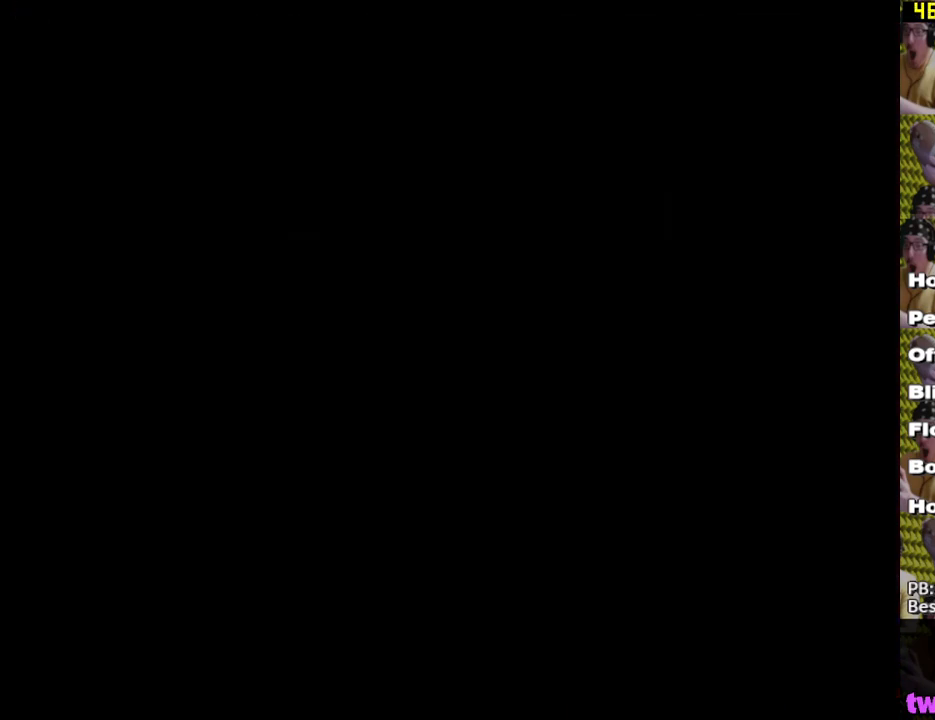
Gameplay with a controller (Xbox layout); each line is a JSON object with the inputs held at the frame after it. "events" lists button and stick changes between this image and that frame as [ms after this image, input, new state], when the widget could be followed in between.
{"buttons": ["B"], "left_stick": "center", "right_stick": "center", "events": [[350, "B", "down"], [450, "B", "up"], [483, "B", "down"]]}
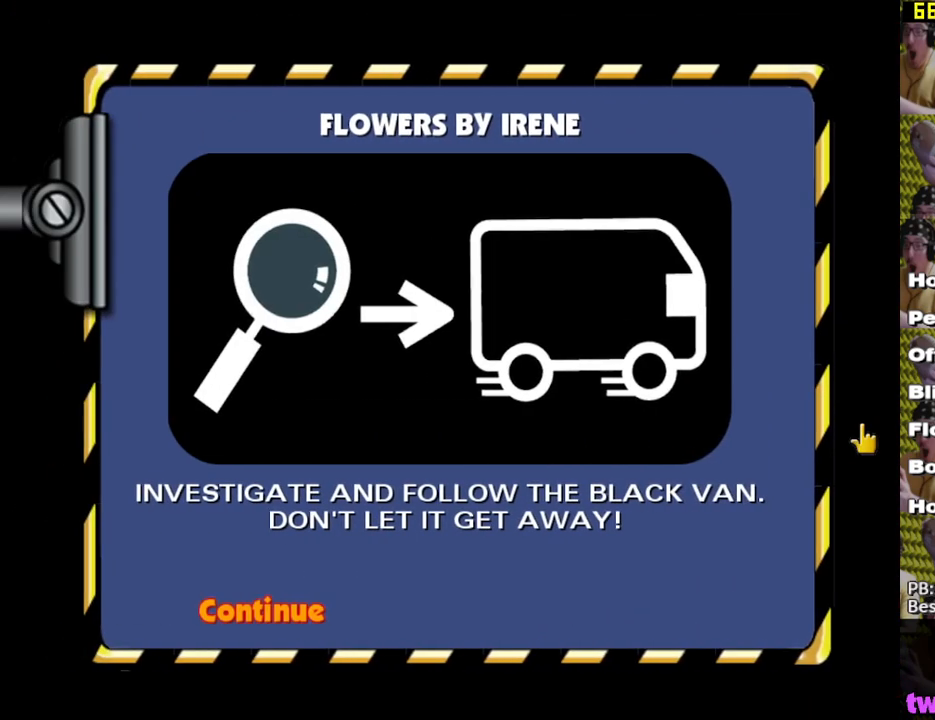
{"buttons": [], "left_stick": "center", "right_stick": "center", "events": [[83, "B", "up"]]}
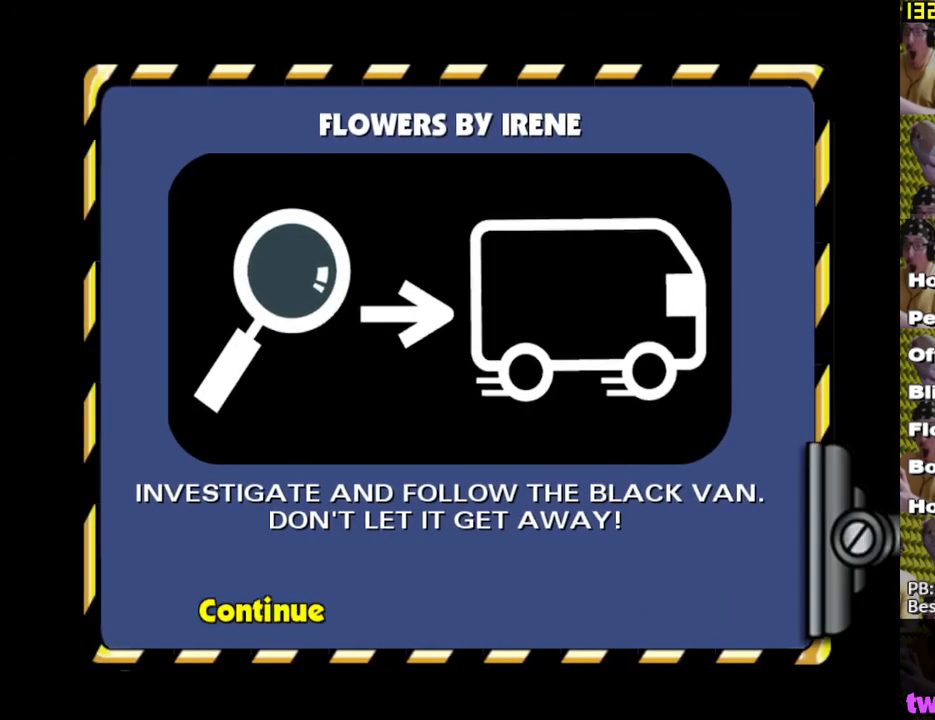
{"buttons": [], "left_stick": "center", "right_stick": "center", "events": []}
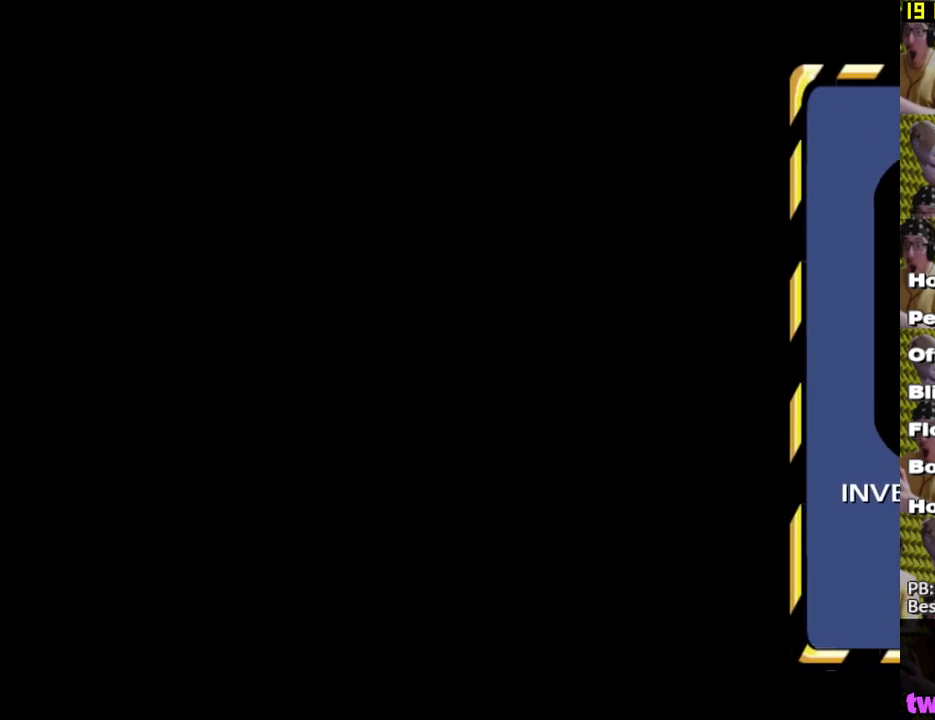
{"buttons": [], "left_stick": "center", "right_stick": "center", "events": [[83, "START", "down"], [200, "START", "up"]]}
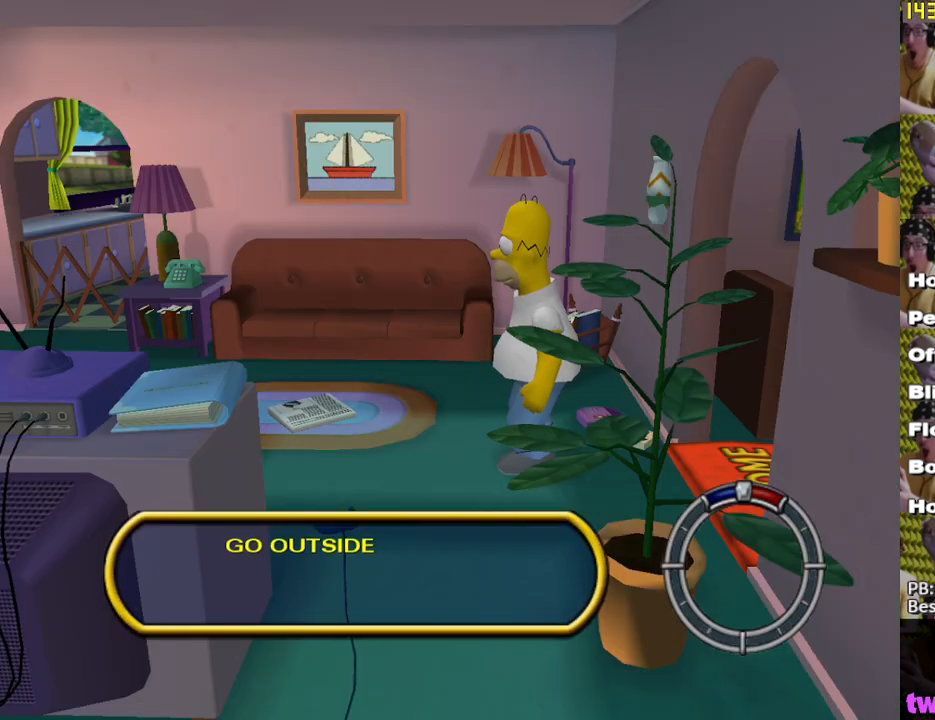
{"buttons": [], "left_stick": "center", "right_stick": "center", "events": [[17, "START", "down"], [100, "START", "up"], [367, "DPAD_DOWN", "down"], [383, "B", "down"], [483, "DPAD_DOWN", "up"], [500, "B", "up"]]}
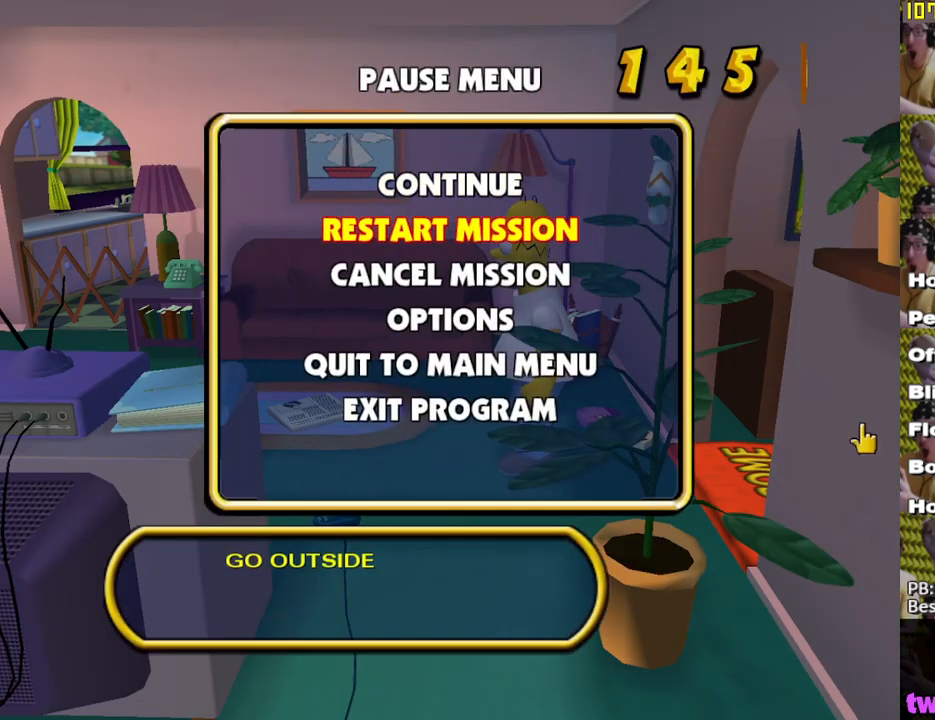
{"buttons": [], "left_stick": "center", "right_stick": "center", "events": []}
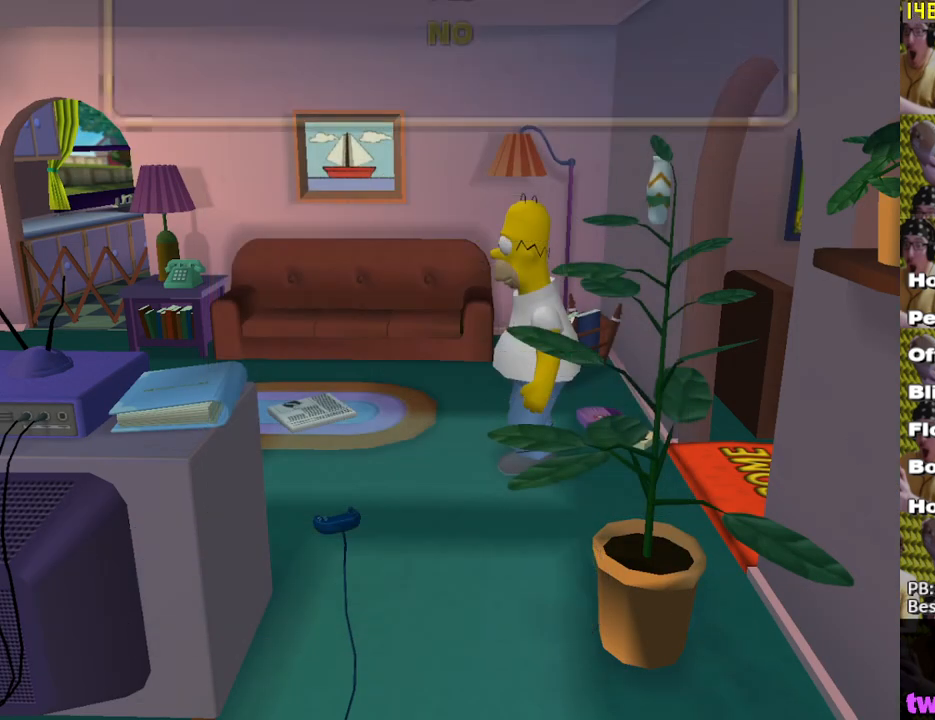
{"buttons": ["B"], "left_stick": "center", "right_stick": "center", "events": [[217, "DPAD_UP", "down"], [250, "B", "down"], [383, "B", "up"], [400, "DPAD_UP", "up"], [450, "B", "down"]]}
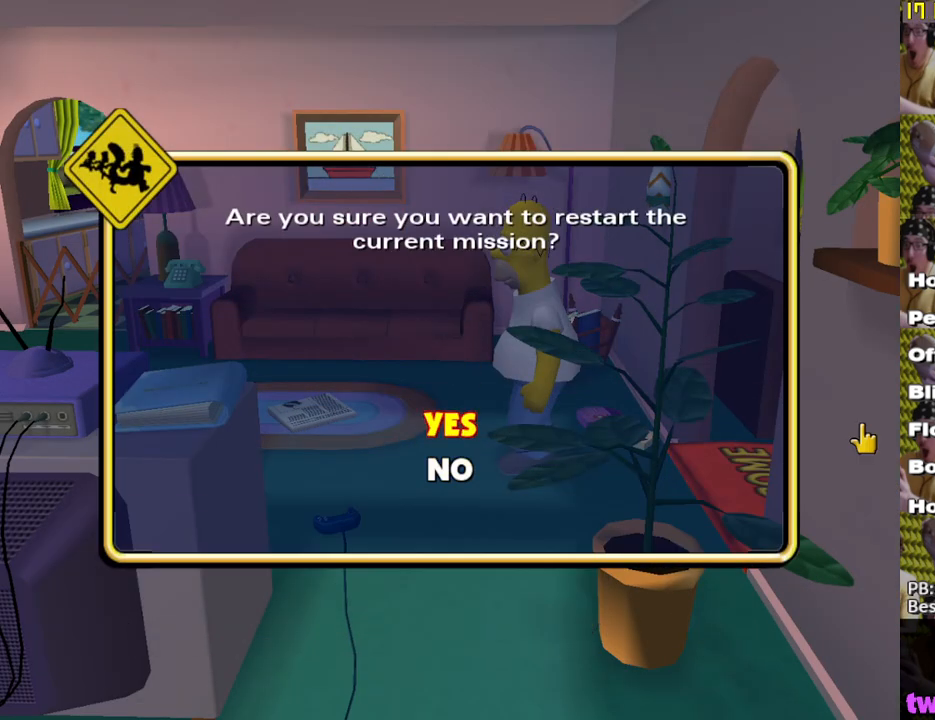
{"buttons": ["B"], "left_stick": "center", "right_stick": "center", "events": [[33, "B", "up"], [100, "B", "down"], [133, "B", "up"], [233, "B", "down"], [283, "B", "up"], [350, "B", "down"], [417, "B", "up"], [500, "B", "down"]]}
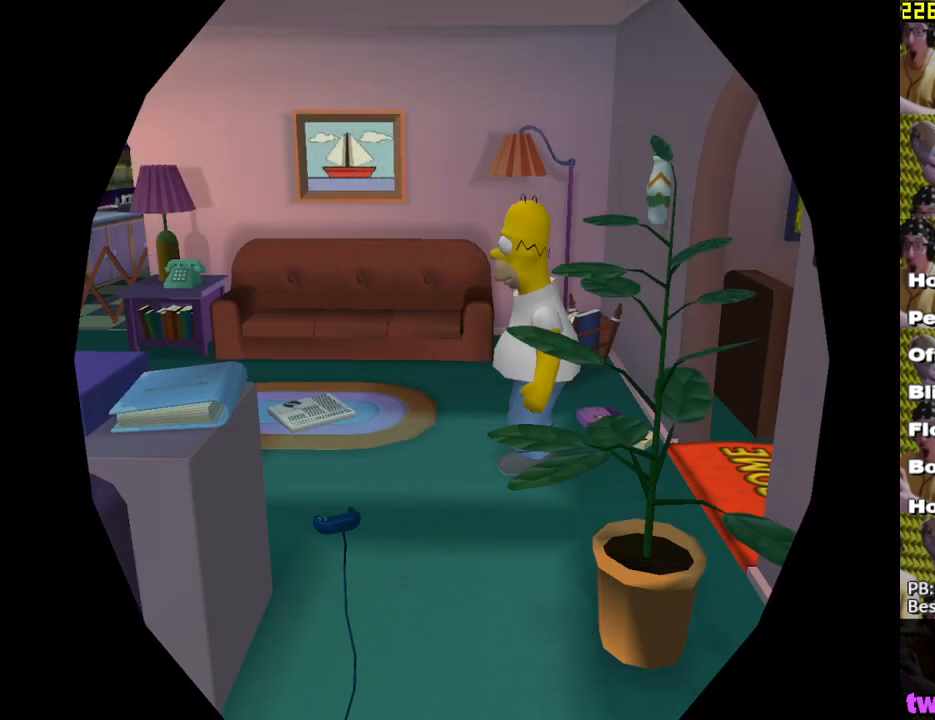
{"buttons": [], "left_stick": "center", "right_stick": "center", "events": [[50, "B", "up"], [133, "B", "down"], [183, "B", "up"], [283, "B", "down"], [317, "B", "up"], [400, "B", "down"], [450, "B", "up"]]}
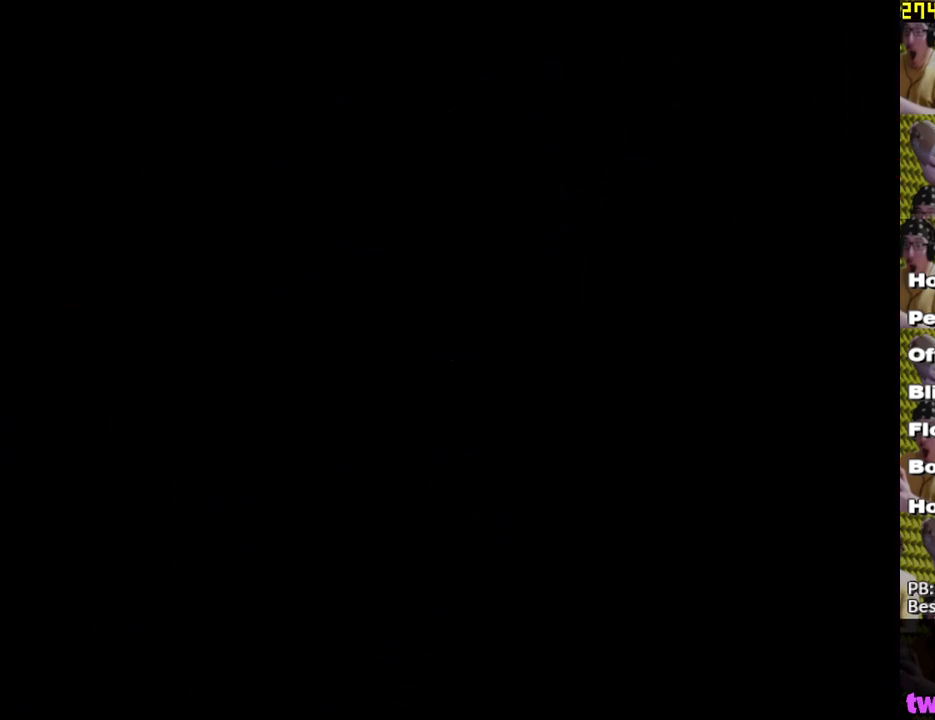
{"buttons": [], "left_stick": "center", "right_stick": "center", "events": [[17, "B", "down"], [100, "B", "up"], [167, "B", "down"], [217, "B", "up"], [300, "B", "down"], [350, "B", "up"], [417, "B", "down"], [483, "B", "up"]]}
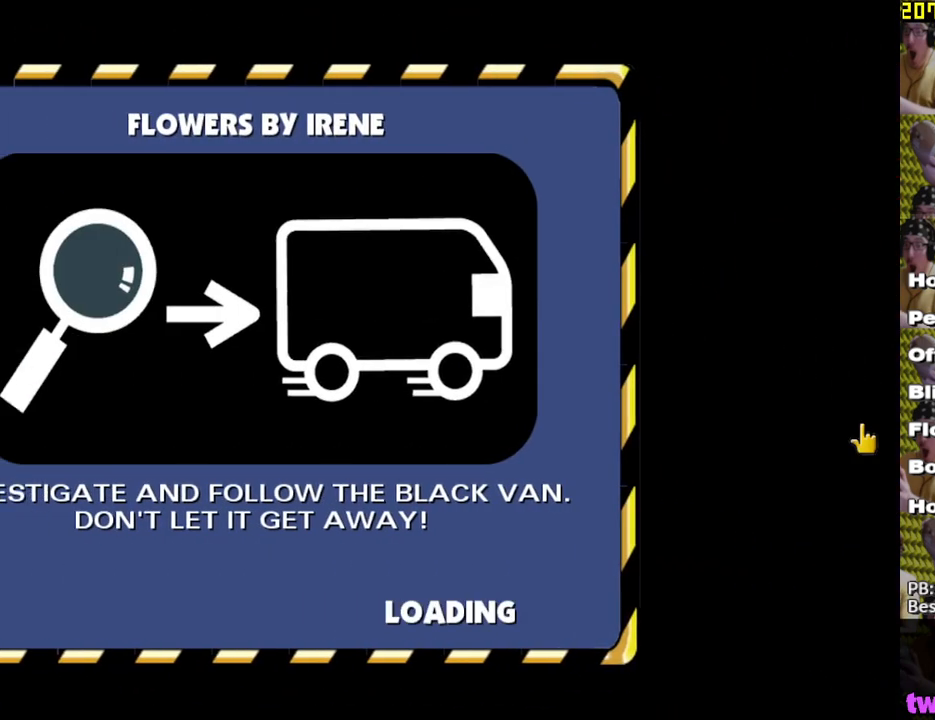
{"buttons": ["B"], "left_stick": "center", "right_stick": "center", "events": [[50, "B", "down"], [117, "B", "up"], [150, "B", "down"], [250, "B", "up"], [317, "B", "down"], [383, "B", "up"], [450, "B", "down"]]}
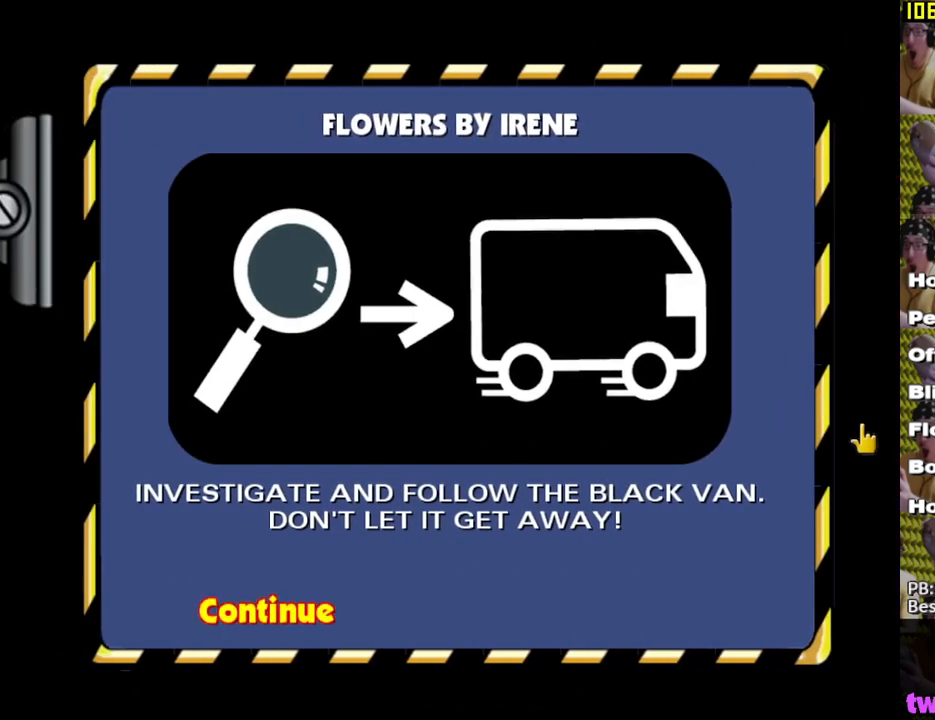
{"buttons": ["START"], "left_stick": "center", "right_stick": "center", "events": [[33, "B", "up"], [250, "START", "down"], [367, "START", "up"], [417, "START", "down"]]}
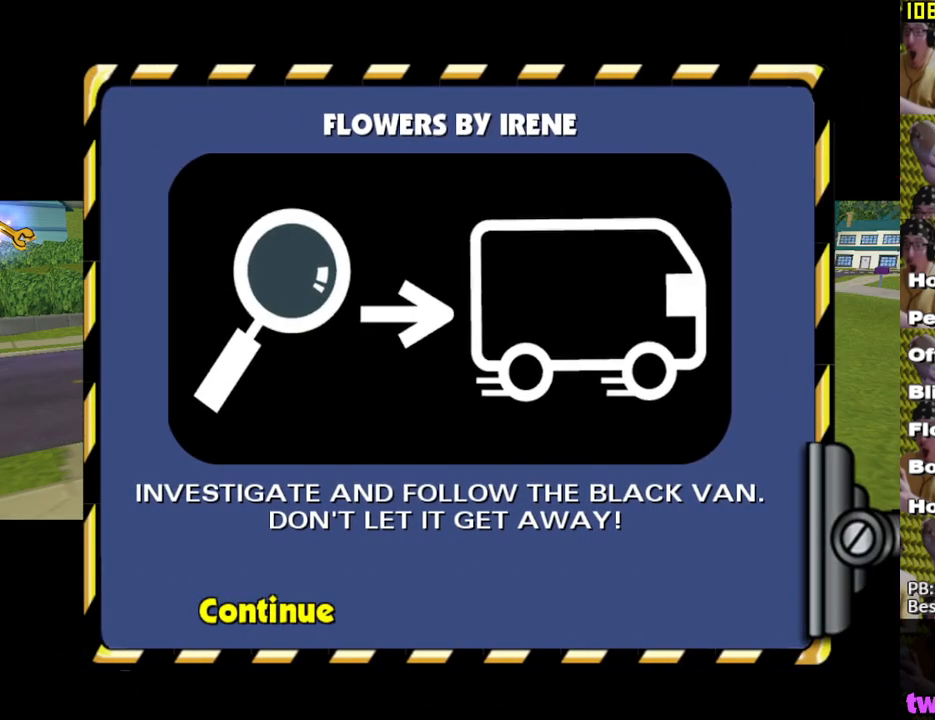
{"buttons": ["START"], "left_stick": "center", "right_stick": "center", "events": [[17, "START", "up"], [83, "START", "down"], [150, "START", "up"], [217, "START", "down"], [300, "START", "up"], [367, "START", "down"], [433, "START", "up"], [500, "START", "down"]]}
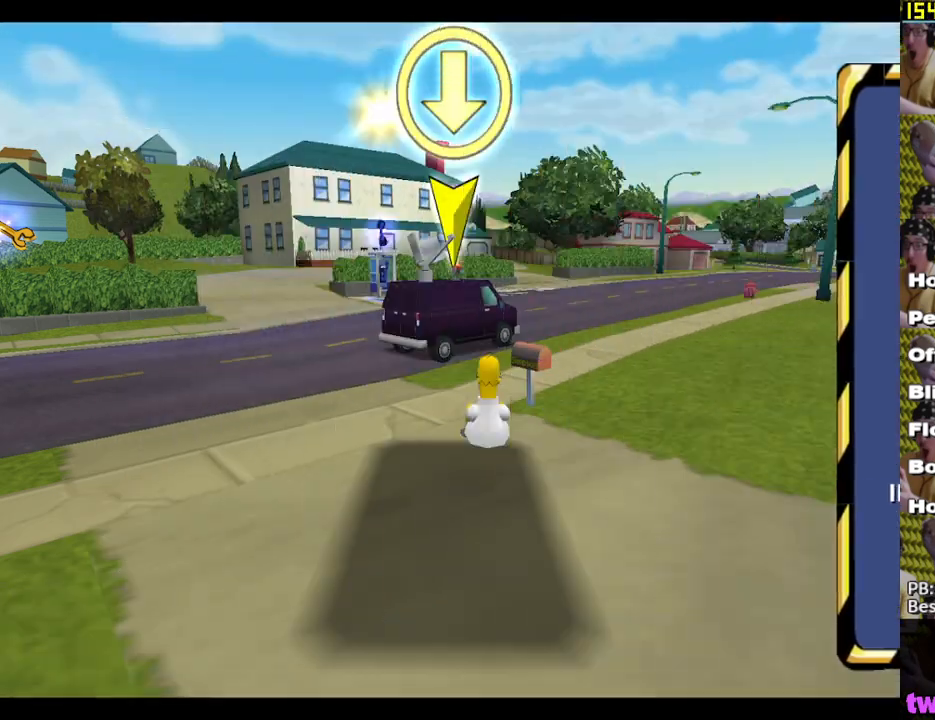
{"buttons": [], "left_stick": "center", "right_stick": "center", "events": [[83, "START", "up"], [133, "START", "down"], [200, "START", "up"], [267, "START", "down"], [367, "START", "up"], [400, "START", "down"], [483, "START", "up"]]}
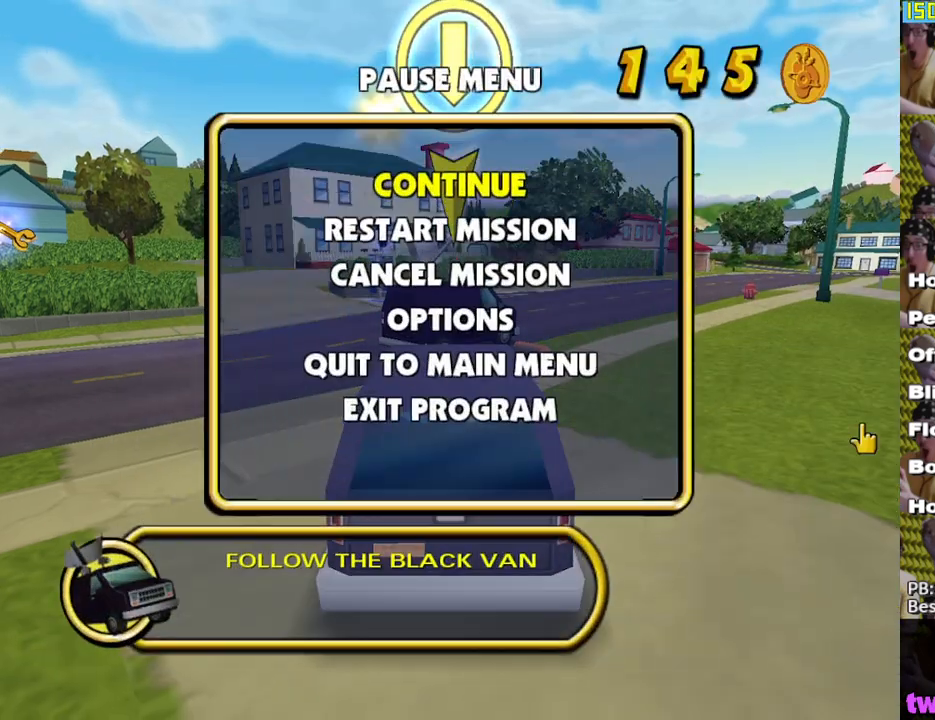
{"buttons": ["X"], "left_stick": "center", "right_stick": "center", "events": [[50, "START", "down"], [133, "START", "up"], [233, "X", "down"], [283, "L2", "down"], [500, "L2", "up"]]}
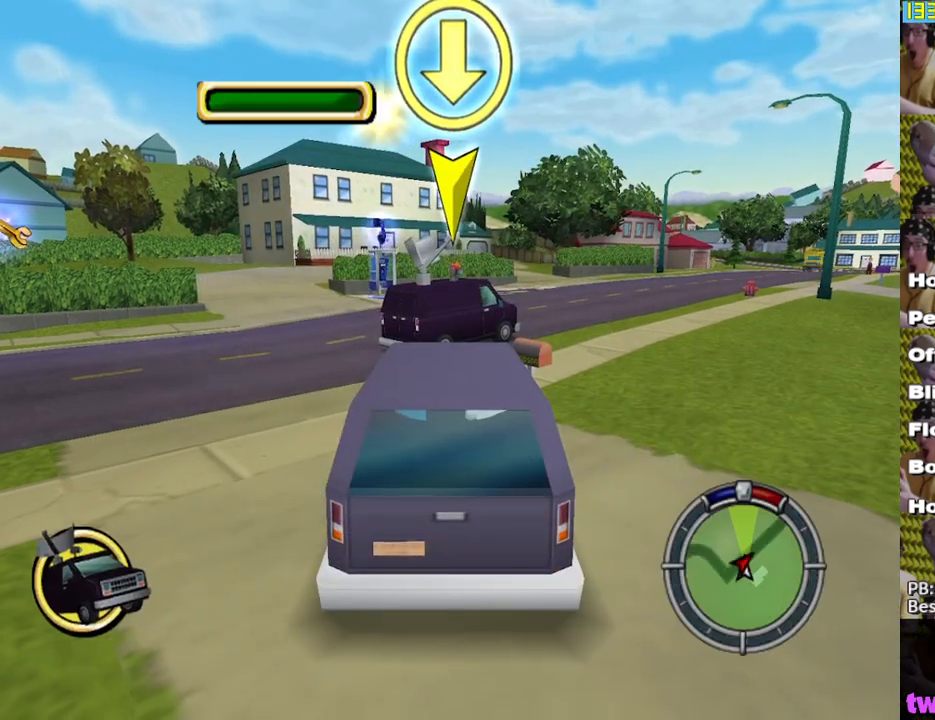
{"buttons": ["X"], "left_stick": "center", "right_stick": "center", "events": []}
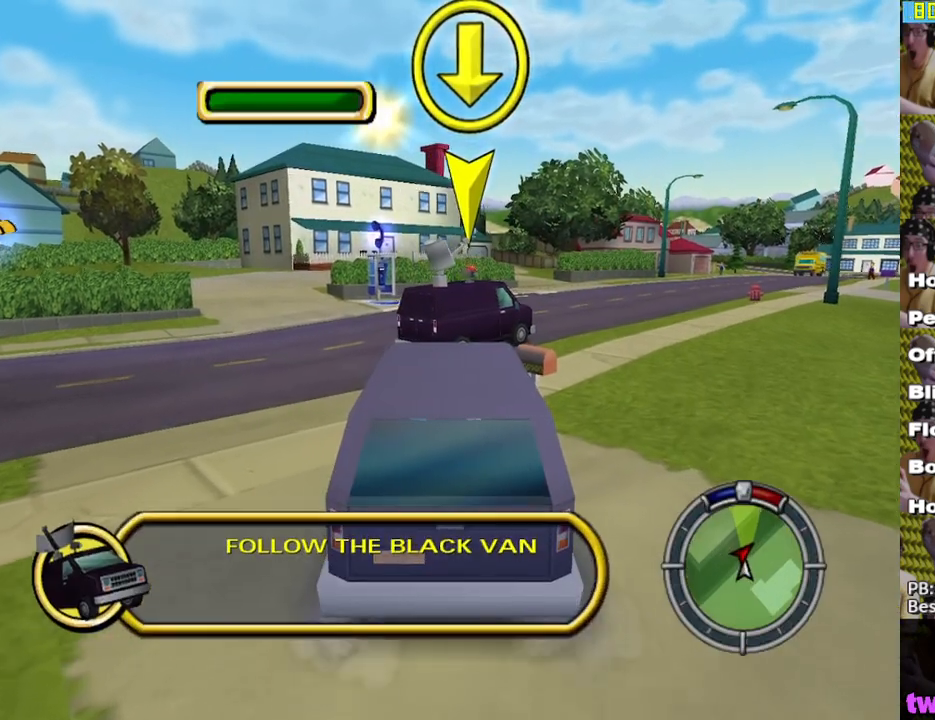
{"buttons": ["X", "L1"], "left_stick": "right", "right_stick": "center", "events": [[267, "left_stick", "right"], [417, "L1", "down"]]}
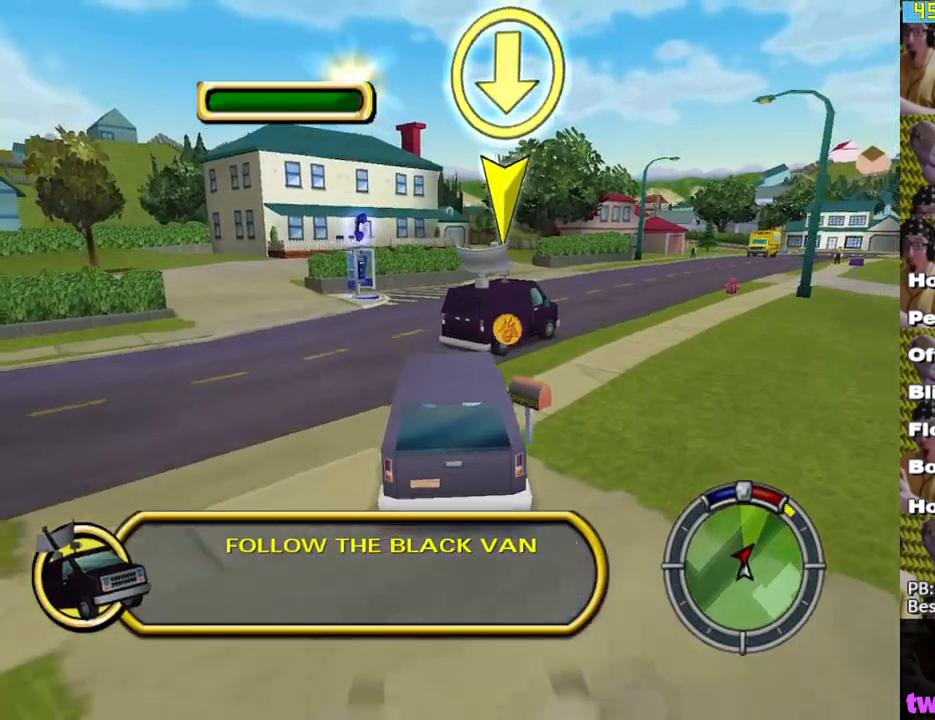
{"buttons": ["X"], "left_stick": "center", "right_stick": "center", "events": [[67, "L1", "up"], [333, "left_stick", "center"]]}
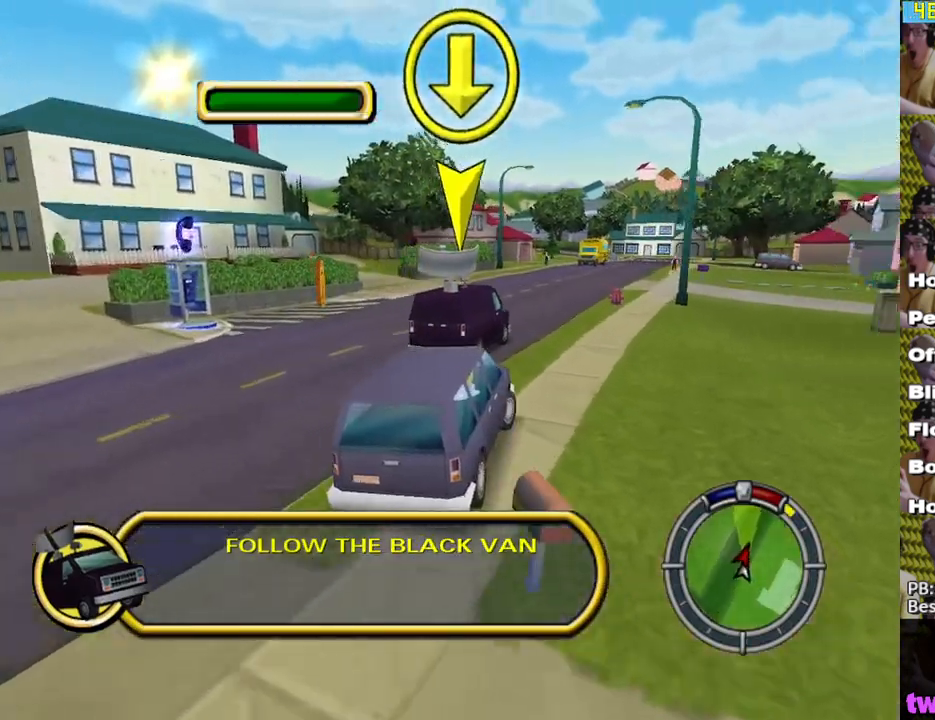
{"buttons": ["X"], "left_stick": "center", "right_stick": "center", "events": [[50, "L1", "down"], [167, "L1", "up"]]}
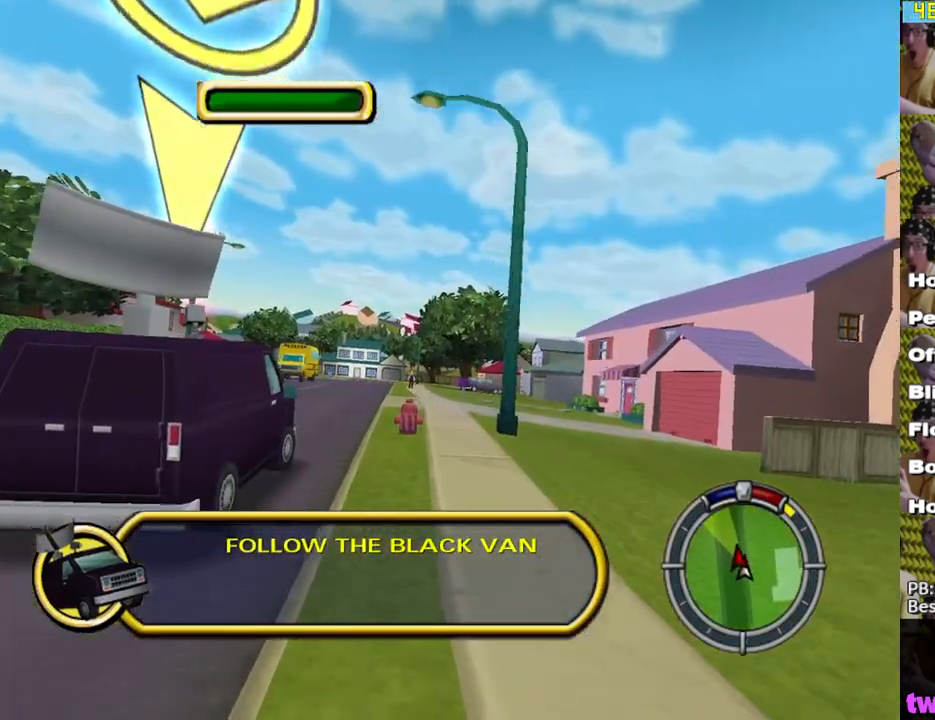
{"buttons": ["X"], "left_stick": "center", "right_stick": "center", "events": [[250, "left_stick", "right"], [400, "left_stick", "center"]]}
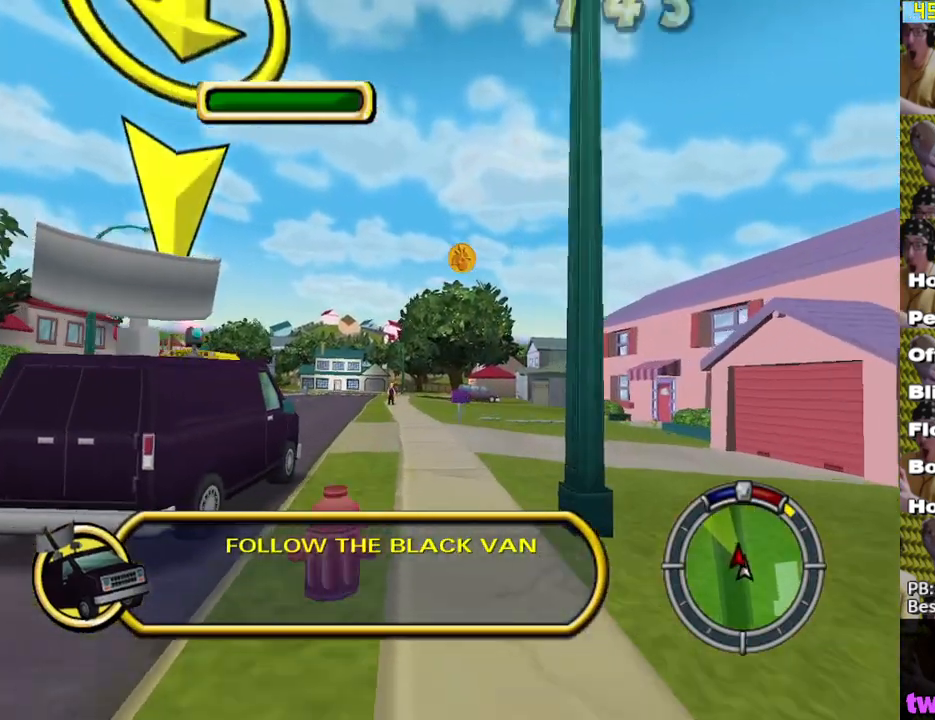
{"buttons": ["X"], "left_stick": "left", "right_stick": "center", "events": [[383, "left_stick", "left"]]}
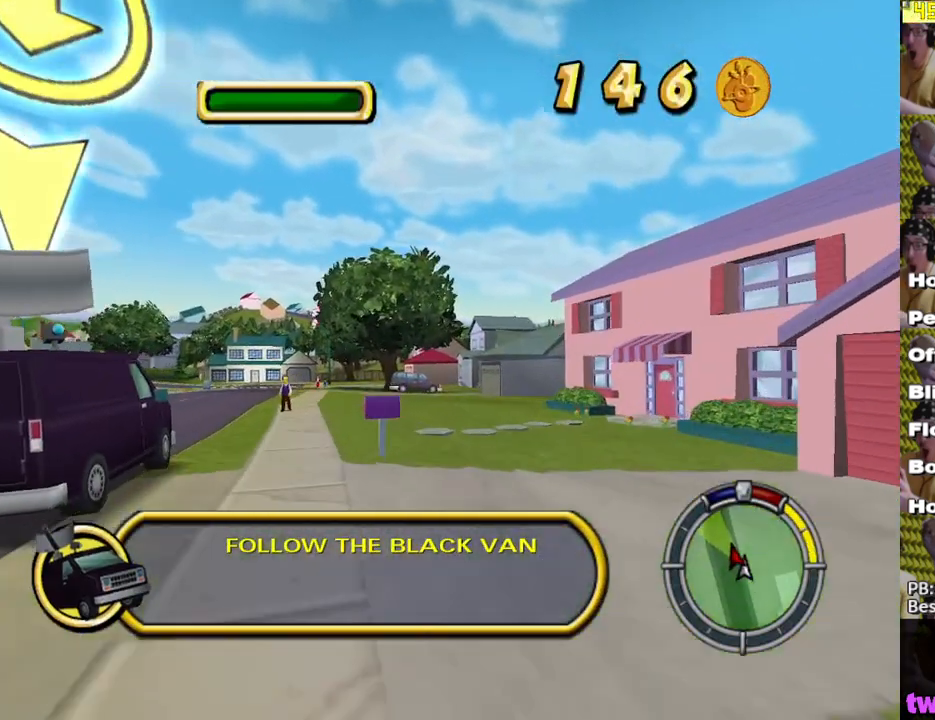
{"buttons": ["X"], "left_stick": "left", "right_stick": "center", "events": [[200, "left_stick", "center"], [400, "left_stick", "left"]]}
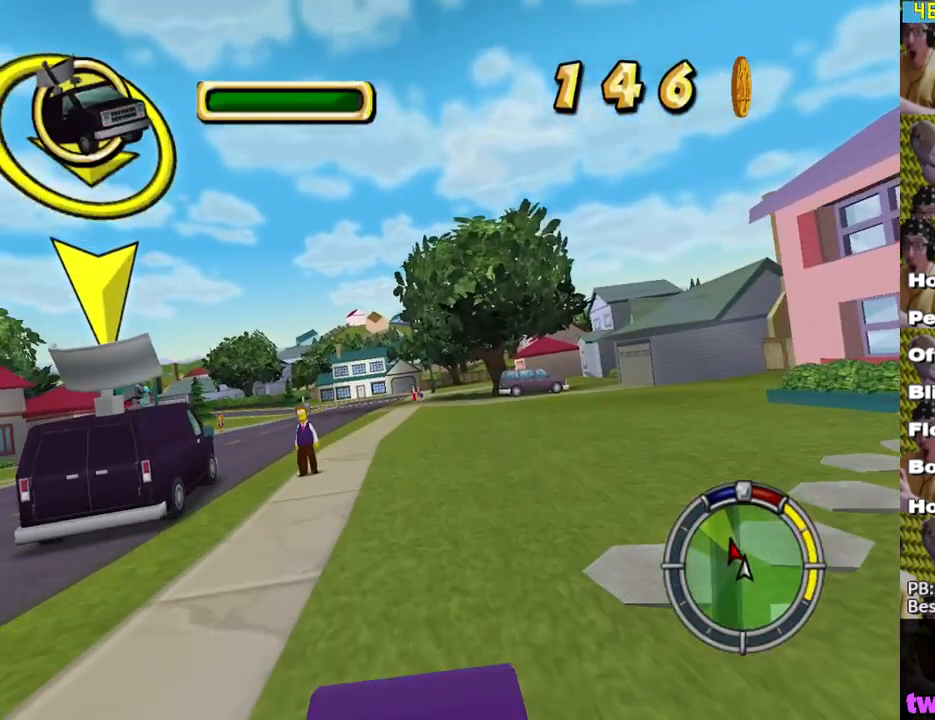
{"buttons": ["X", "L1"], "left_stick": "center", "right_stick": "center", "events": [[217, "left_stick", "center"], [233, "L1", "down"], [317, "L1", "up"], [417, "L1", "down"]]}
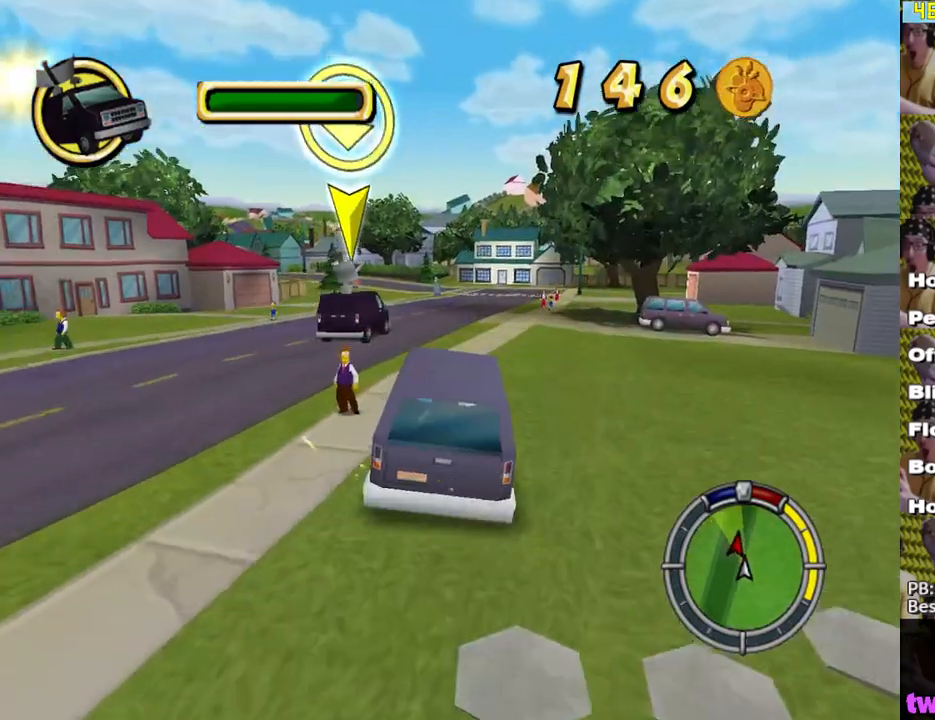
{"buttons": ["X"], "left_stick": "left", "right_stick": "center", "events": [[17, "L1", "up"], [467, "left_stick", "left"]]}
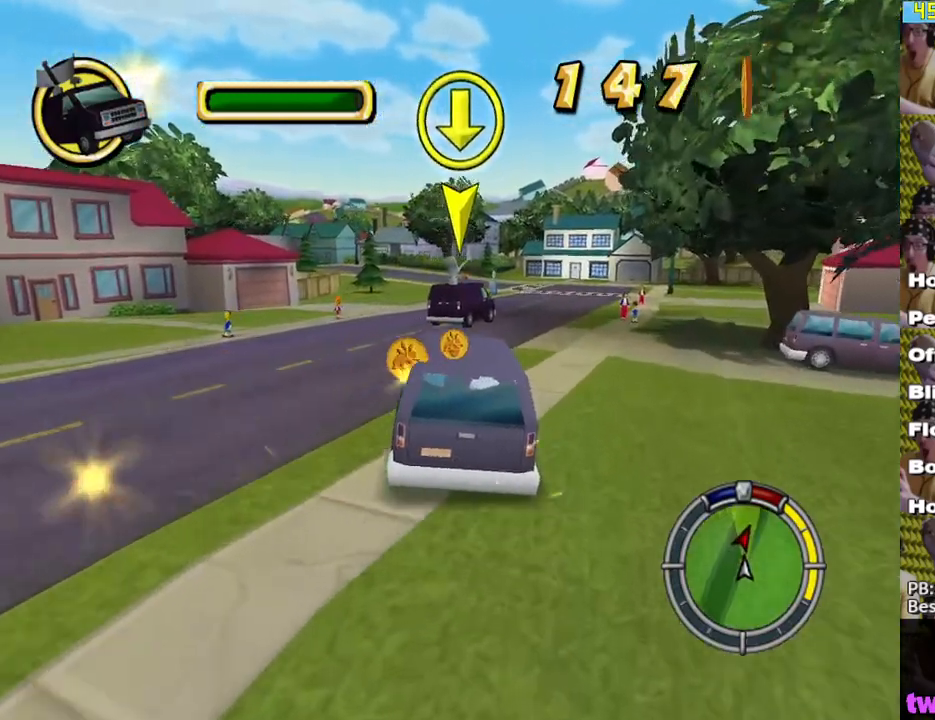
{"buttons": ["X"], "left_stick": "right", "right_stick": "center", "events": [[183, "left_stick", "center"], [467, "left_stick", "right"]]}
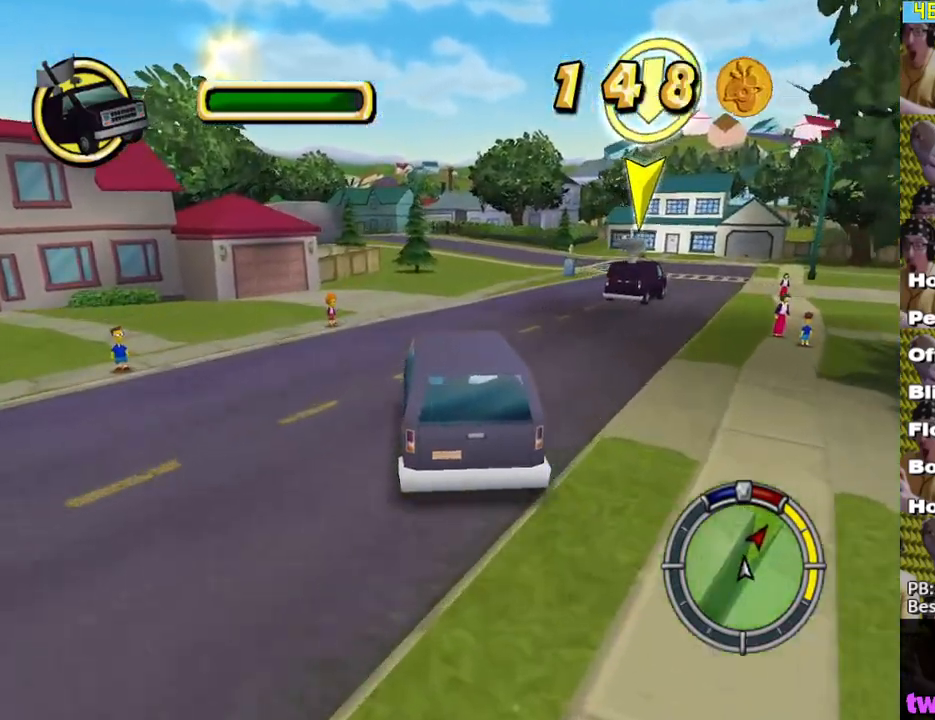
{"buttons": ["X"], "left_stick": "center", "right_stick": "center", "events": [[83, "left_stick", "center"]]}
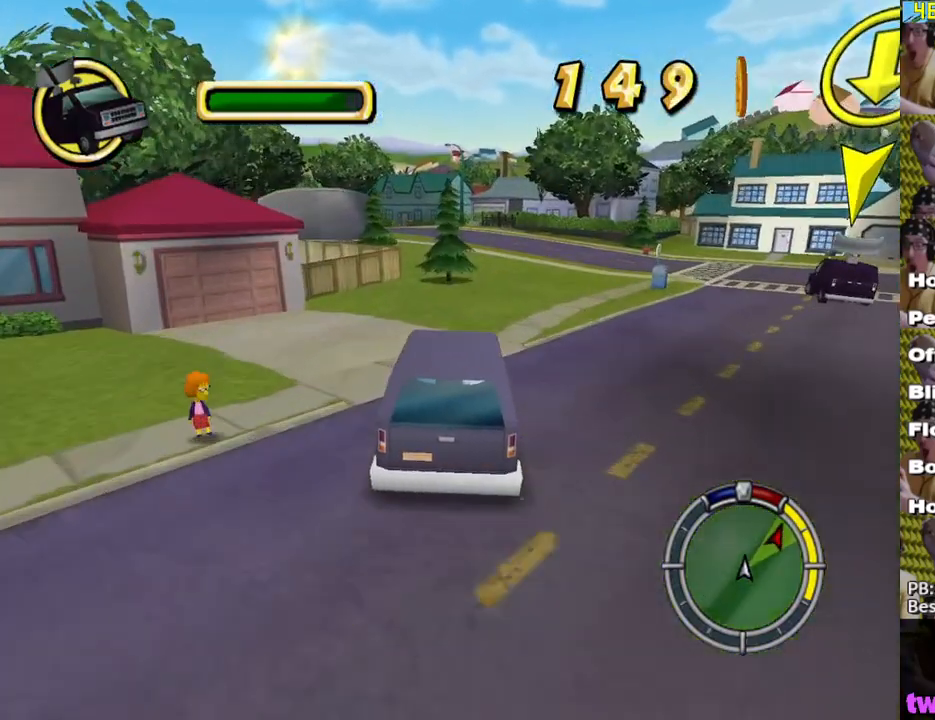
{"buttons": ["X"], "left_stick": "left", "right_stick": "center", "events": [[417, "left_stick", "left"]]}
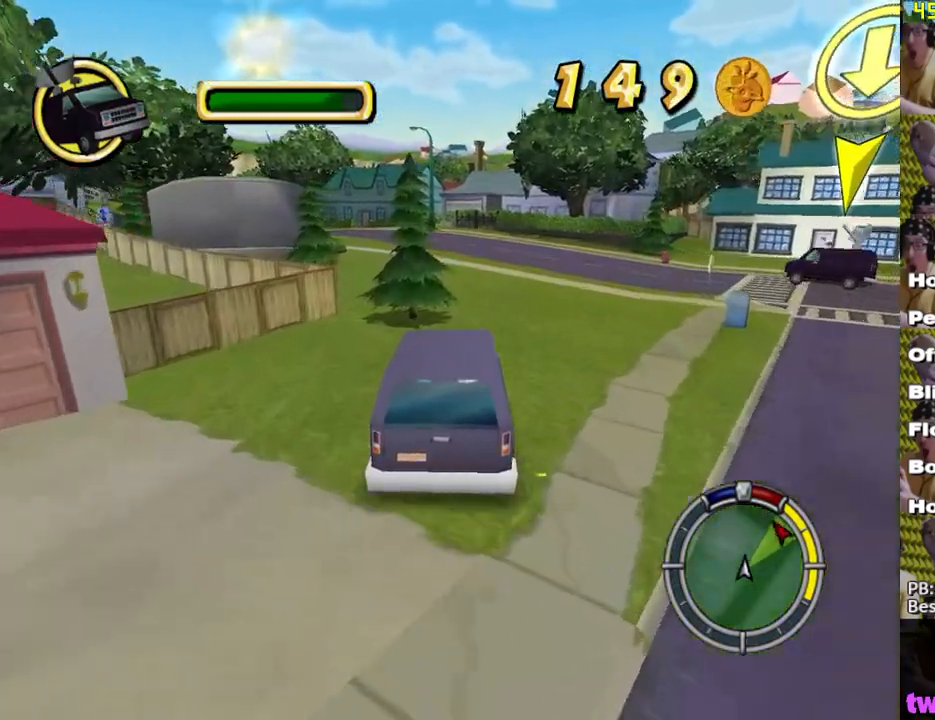
{"buttons": ["L2"], "left_stick": "left", "right_stick": "center", "events": [[200, "left_stick", "center"], [300, "left_stick", "left"], [467, "X", "up"], [500, "L2", "down"]]}